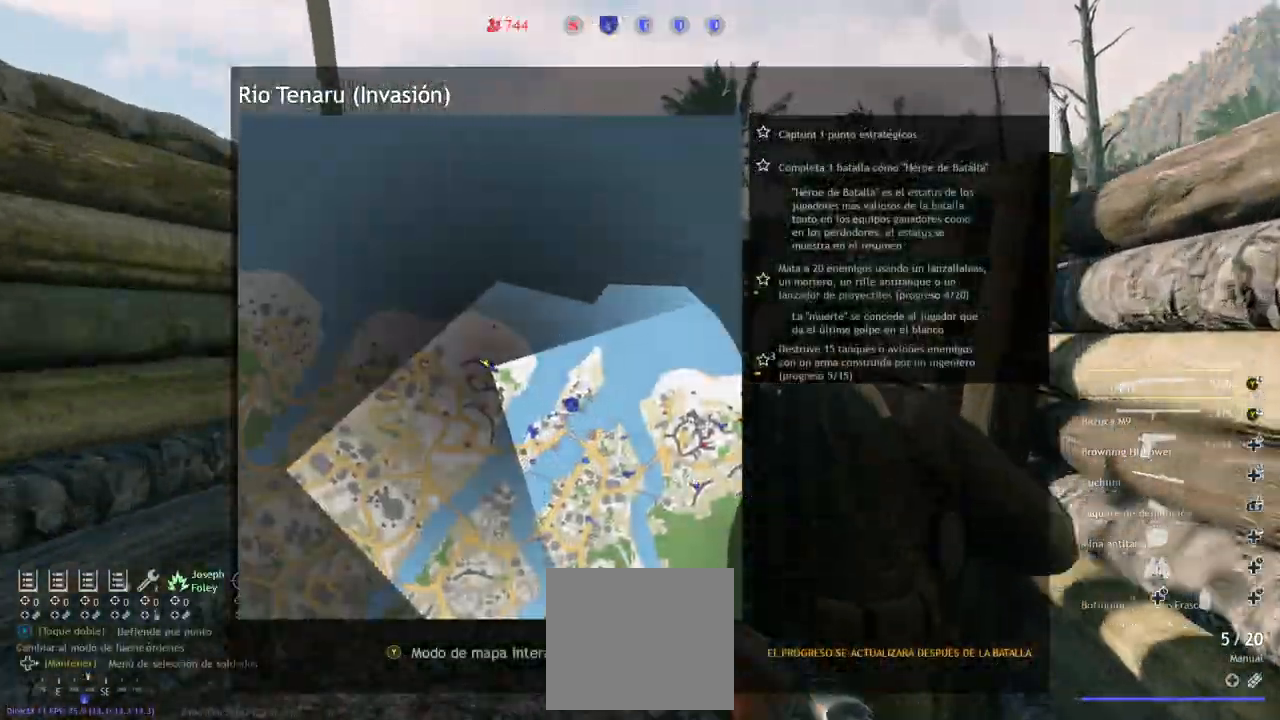
Gameplay with a controller (PlayStation layout); each line is a JSON object with the inputs held at the frame after it. "events" lists button and stick changes between this image and that frame as [ms after this image, input, new state], when the widget could be followed in between.
{"buttons": [], "left_stick": "up", "right_stick": "left", "events": [[500, "right_stick", "left"]]}
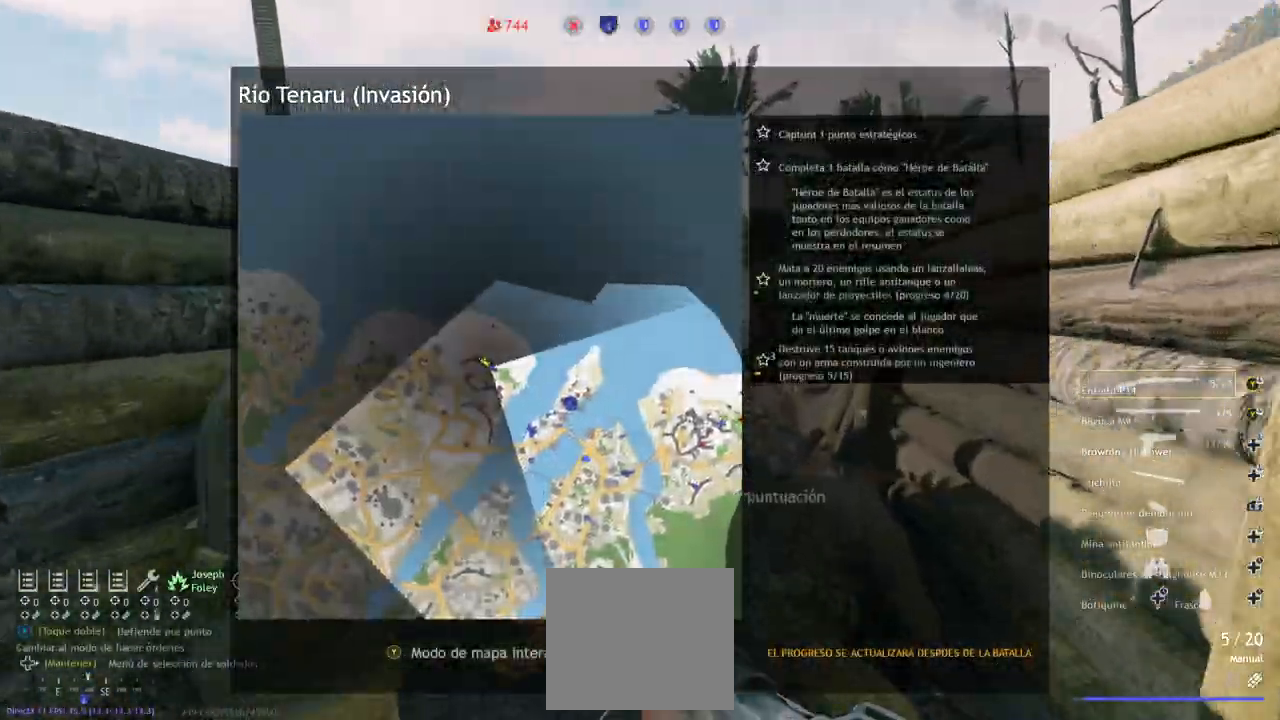
{"buttons": [], "left_stick": "up", "right_stick": "center", "events": [[100, "right_stick", "center"]]}
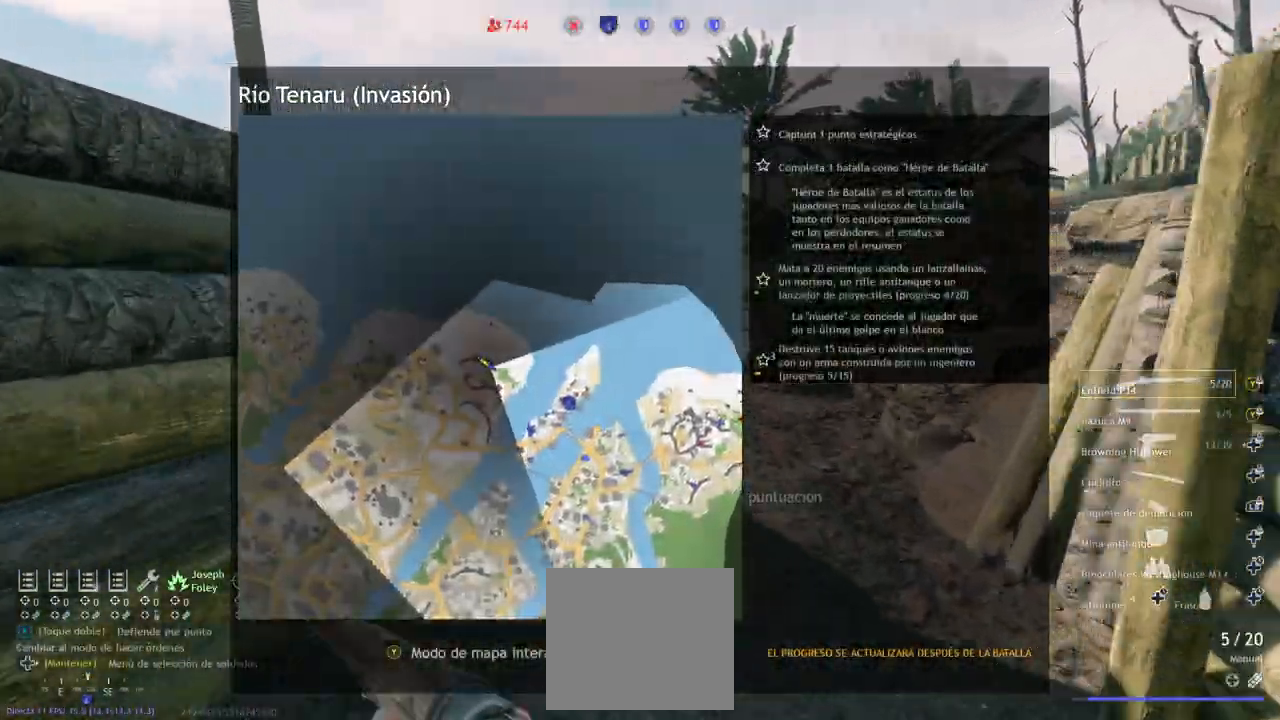
{"buttons": [], "left_stick": "up", "right_stick": "center", "events": [[250, "SELECT", "down"], [400, "SELECT", "up"]]}
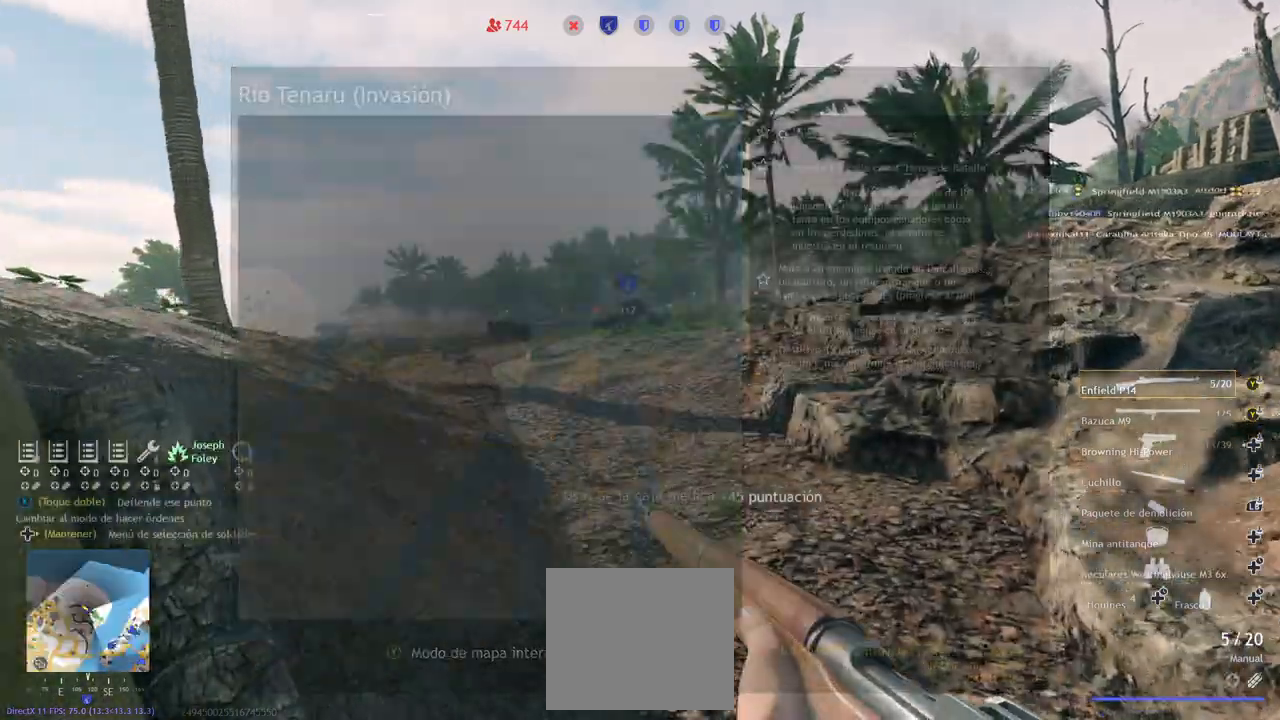
{"buttons": [], "left_stick": "up", "right_stick": "center", "events": []}
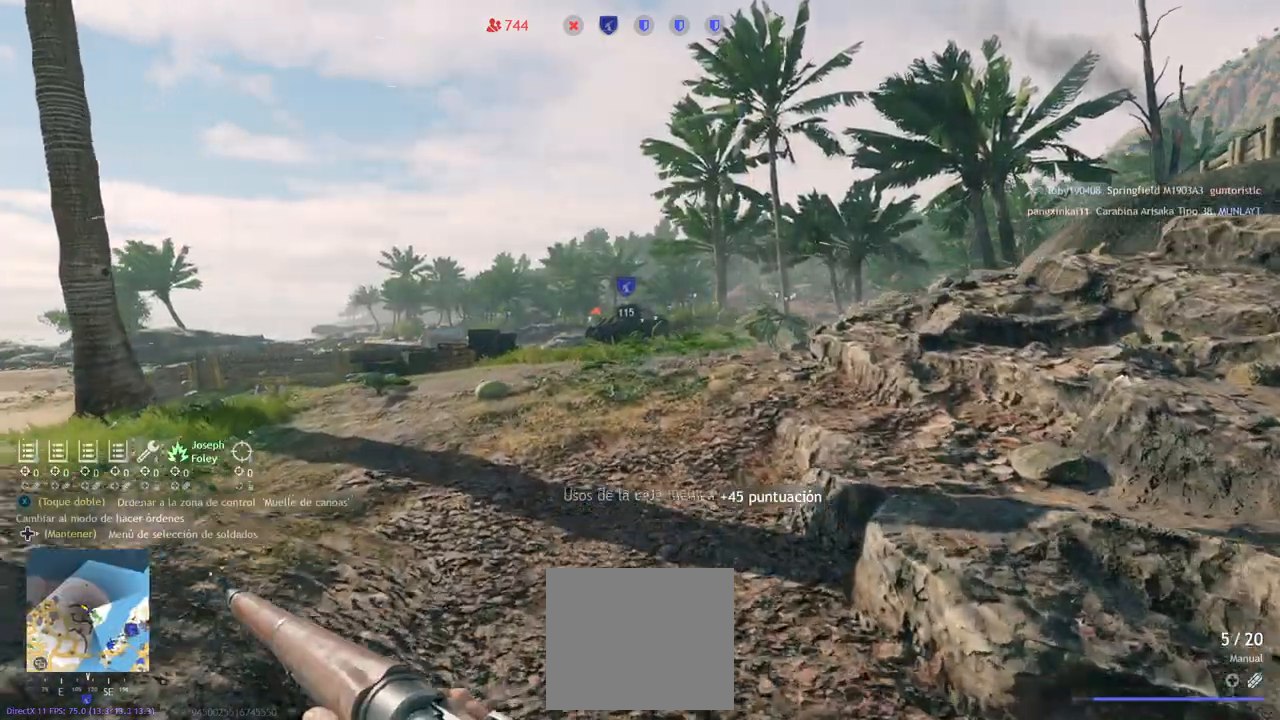
{"buttons": [], "left_stick": "up", "right_stick": "center", "events": [[133, "right_stick", "up-left"], [267, "right_stick", "center"]]}
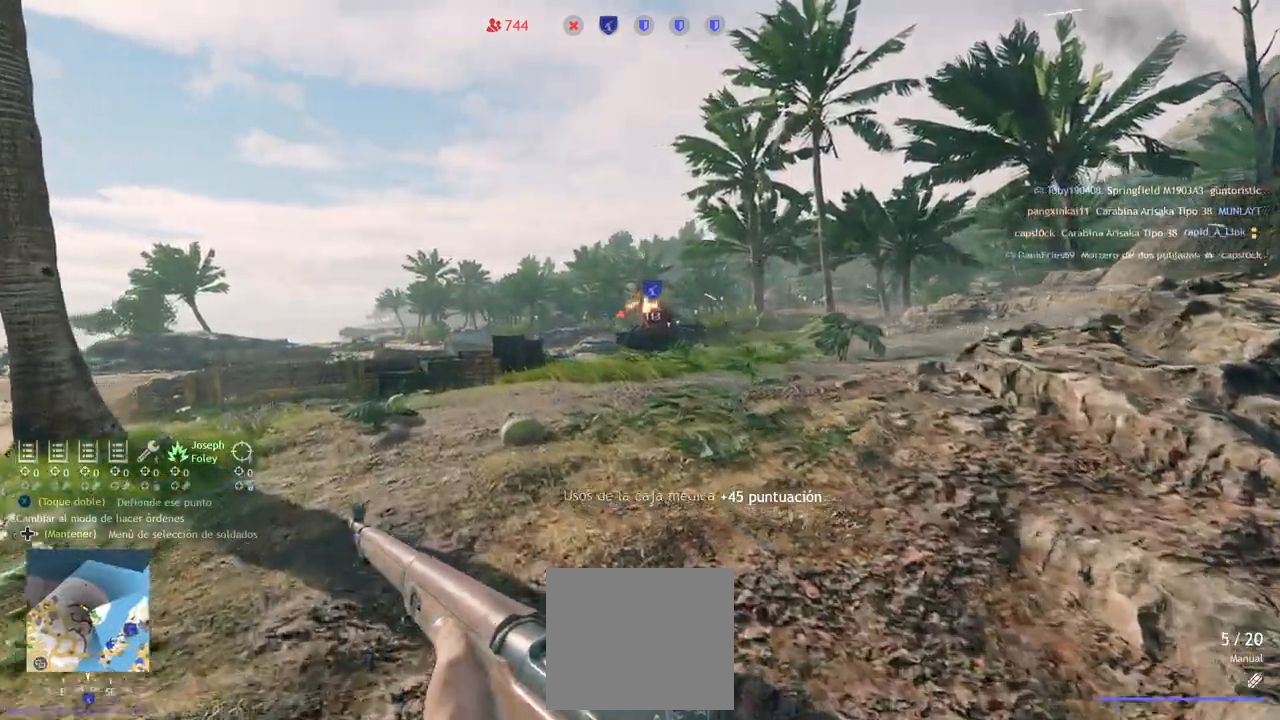
{"buttons": [], "left_stick": "up", "right_stick": "center", "events": []}
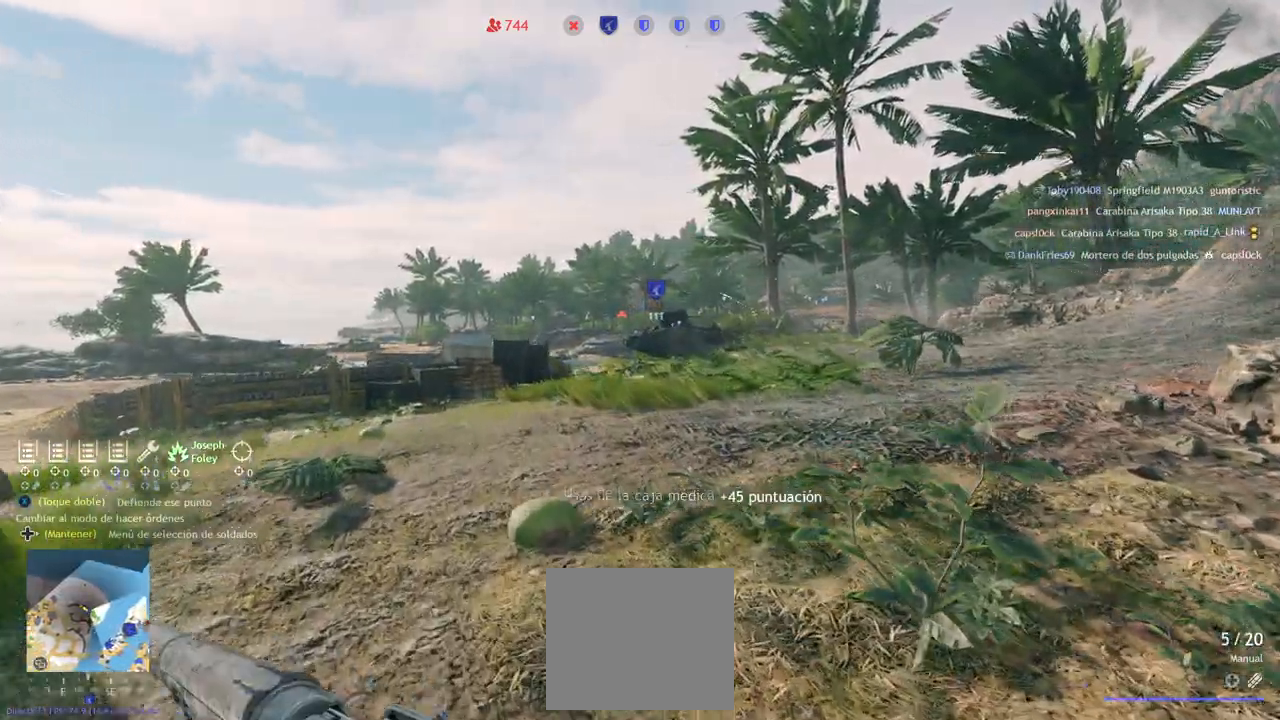
{"buttons": [], "left_stick": "up", "right_stick": "center", "events": []}
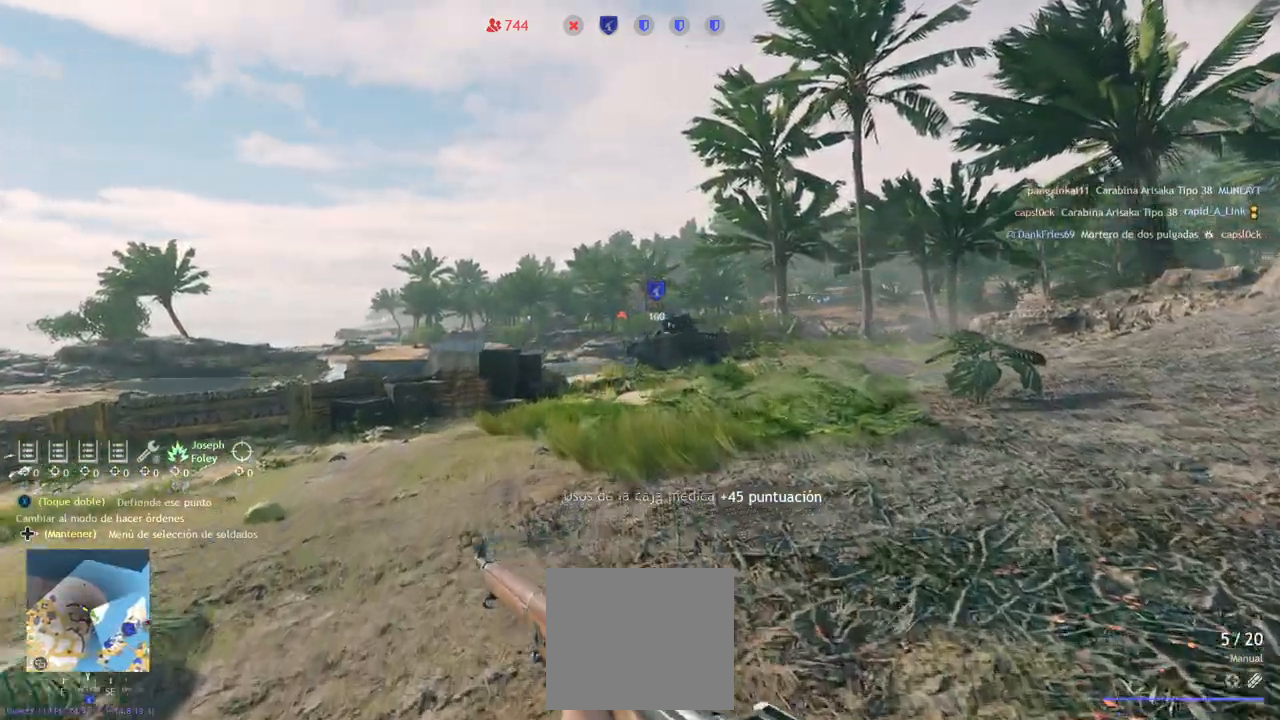
{"buttons": [], "left_stick": "up", "right_stick": "center", "events": []}
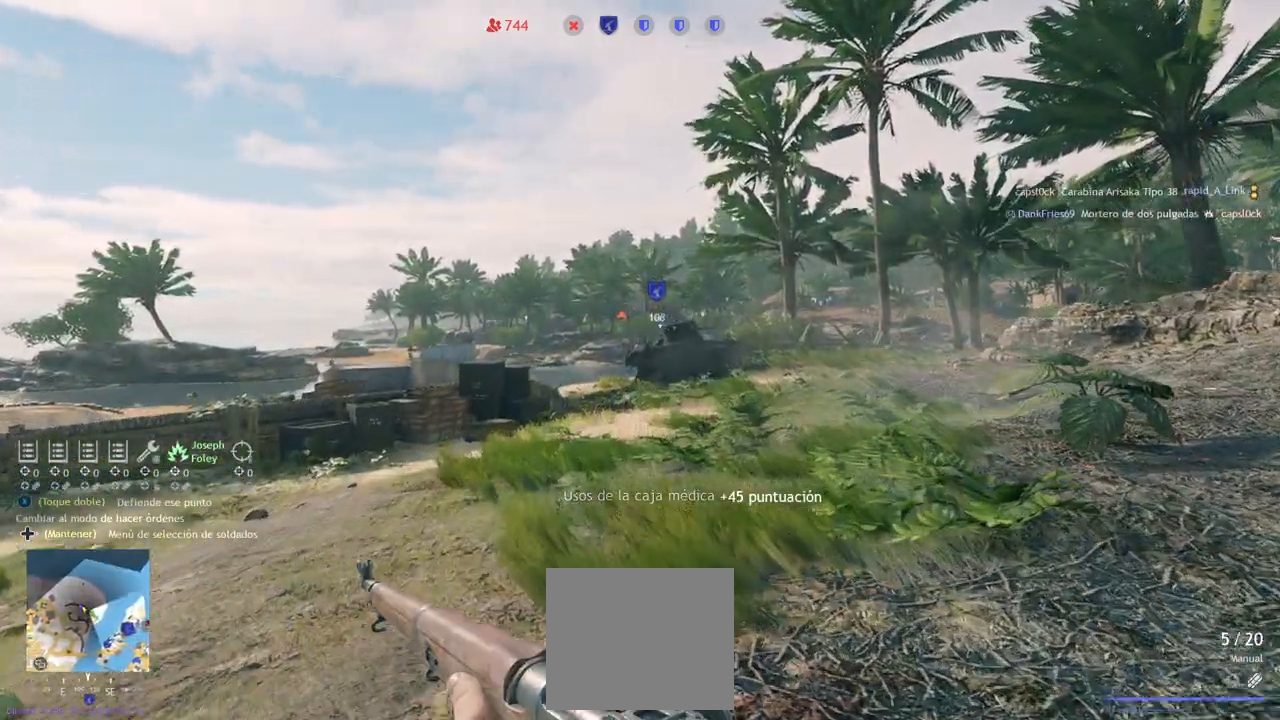
{"buttons": [], "left_stick": "up", "right_stick": "center", "events": []}
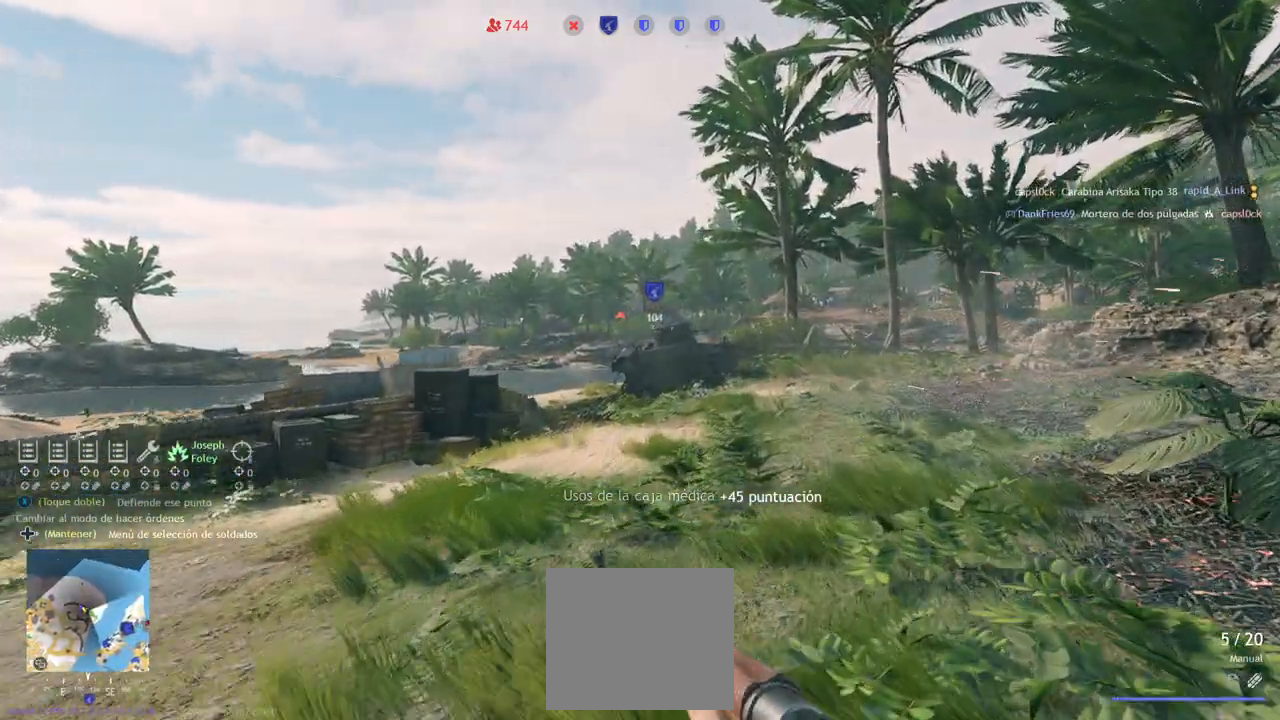
{"buttons": [], "left_stick": "up", "right_stick": "center", "events": []}
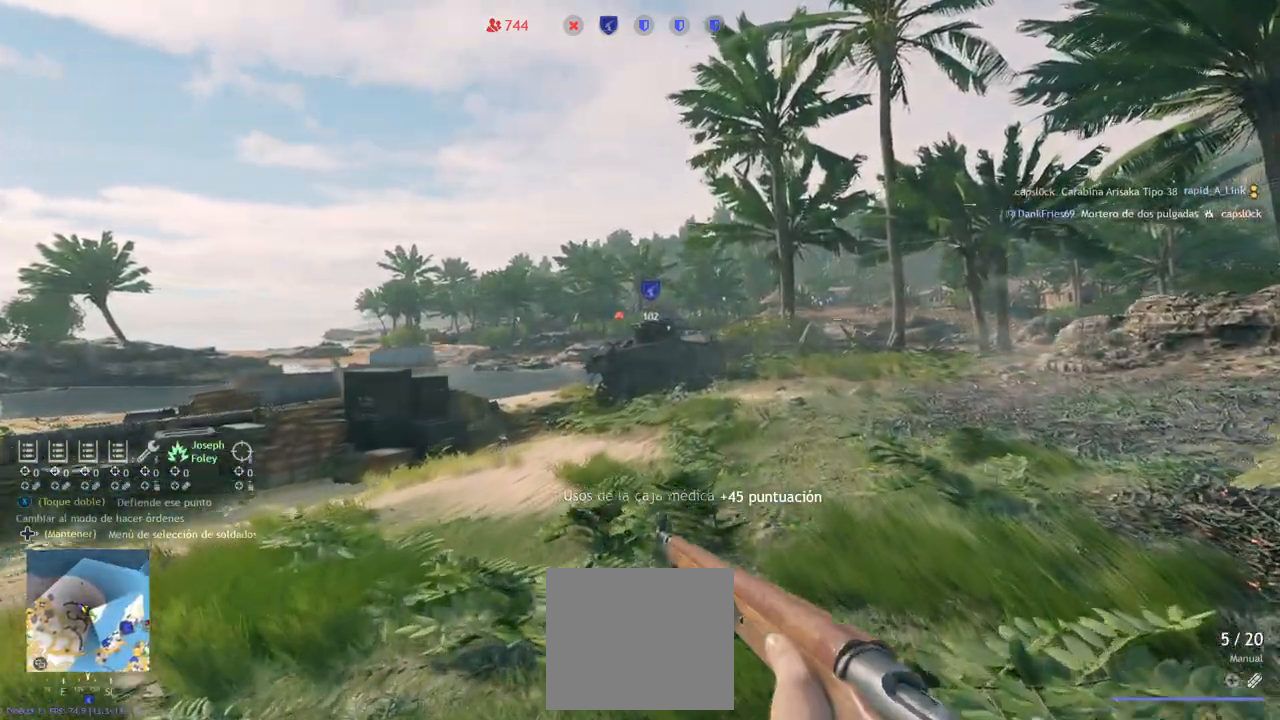
{"buttons": [], "left_stick": "up", "right_stick": "center", "events": []}
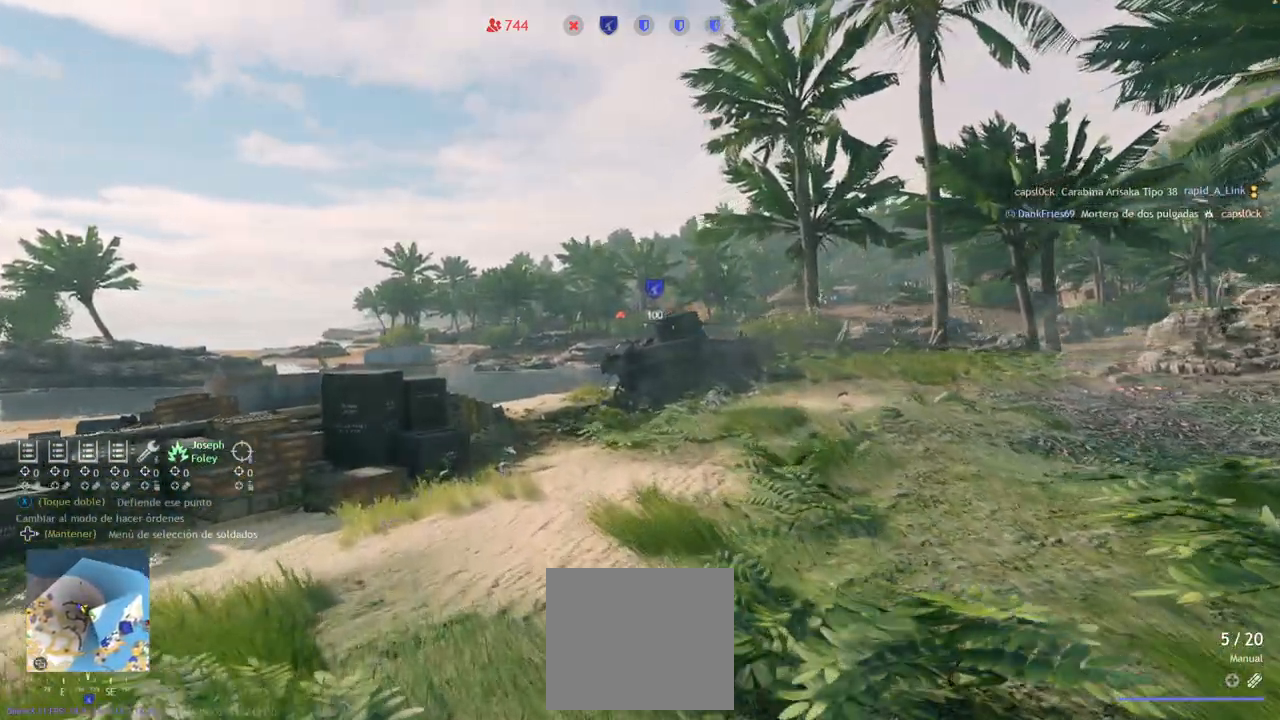
{"buttons": [], "left_stick": "up", "right_stick": "center", "events": []}
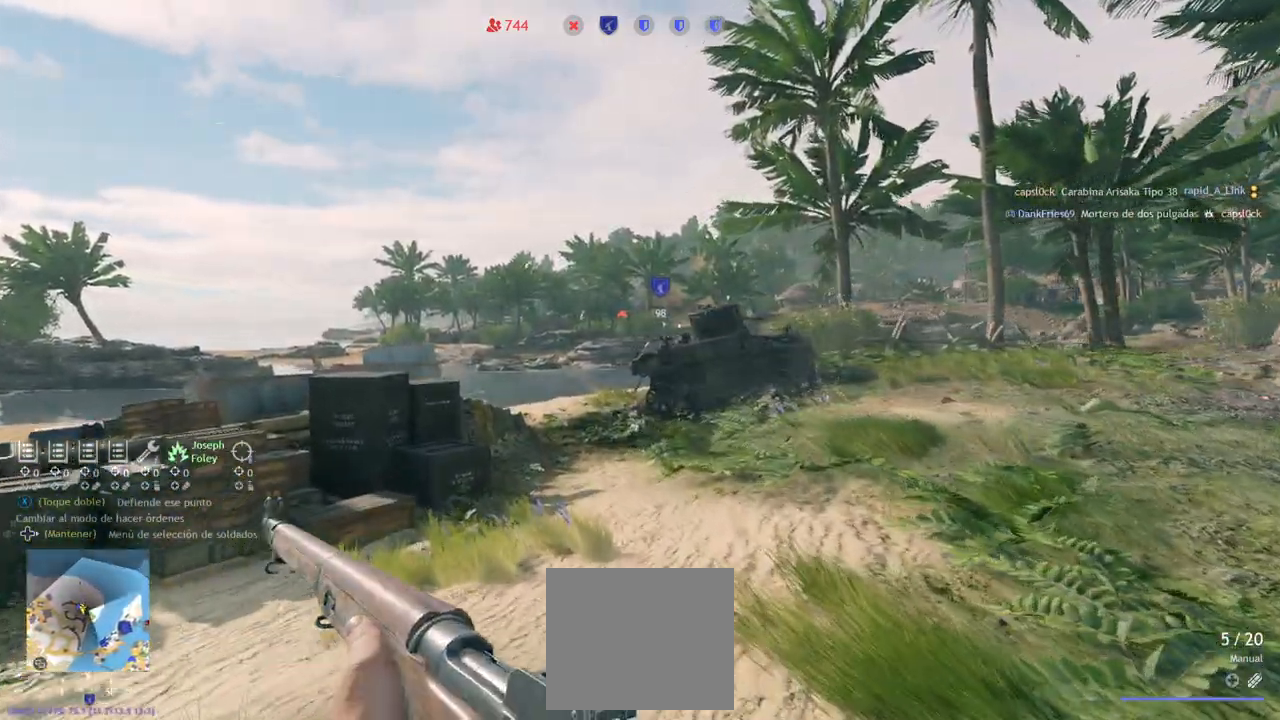
{"buttons": [], "left_stick": "up", "right_stick": "center", "events": []}
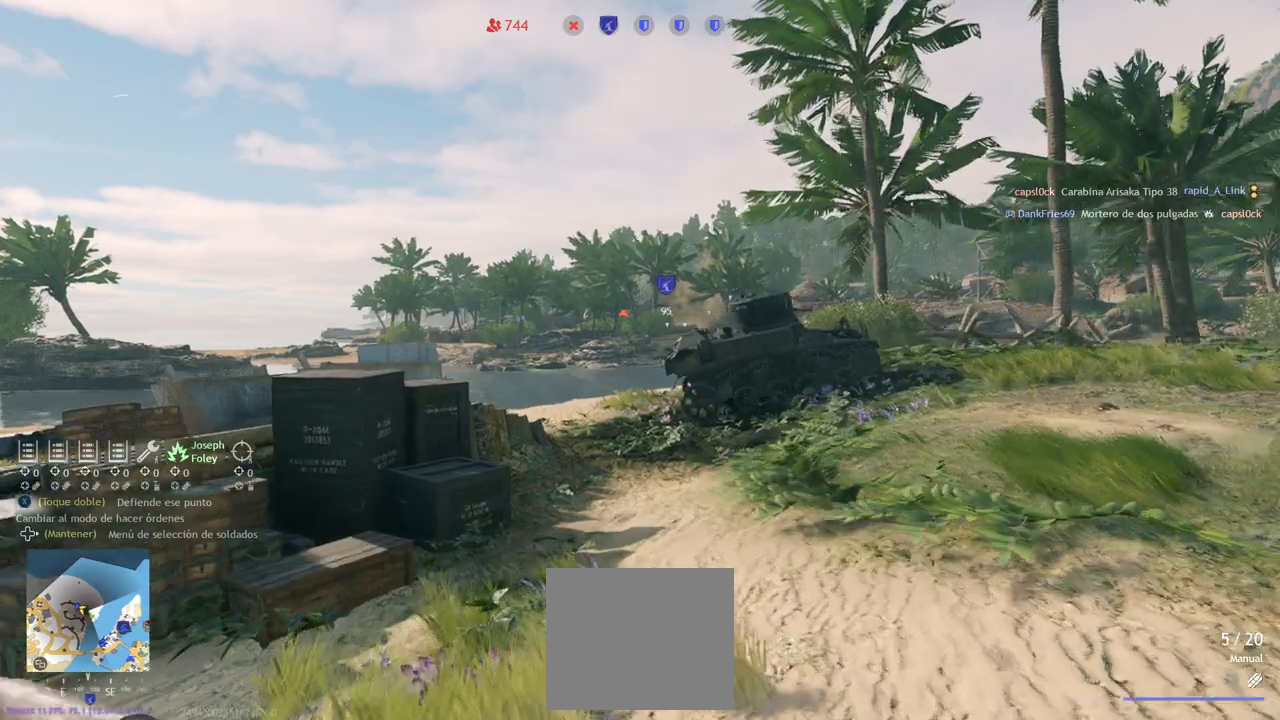
{"buttons": [], "left_stick": "up", "right_stick": "center", "events": [[200, "right_stick", "left"], [400, "right_stick", "center"]]}
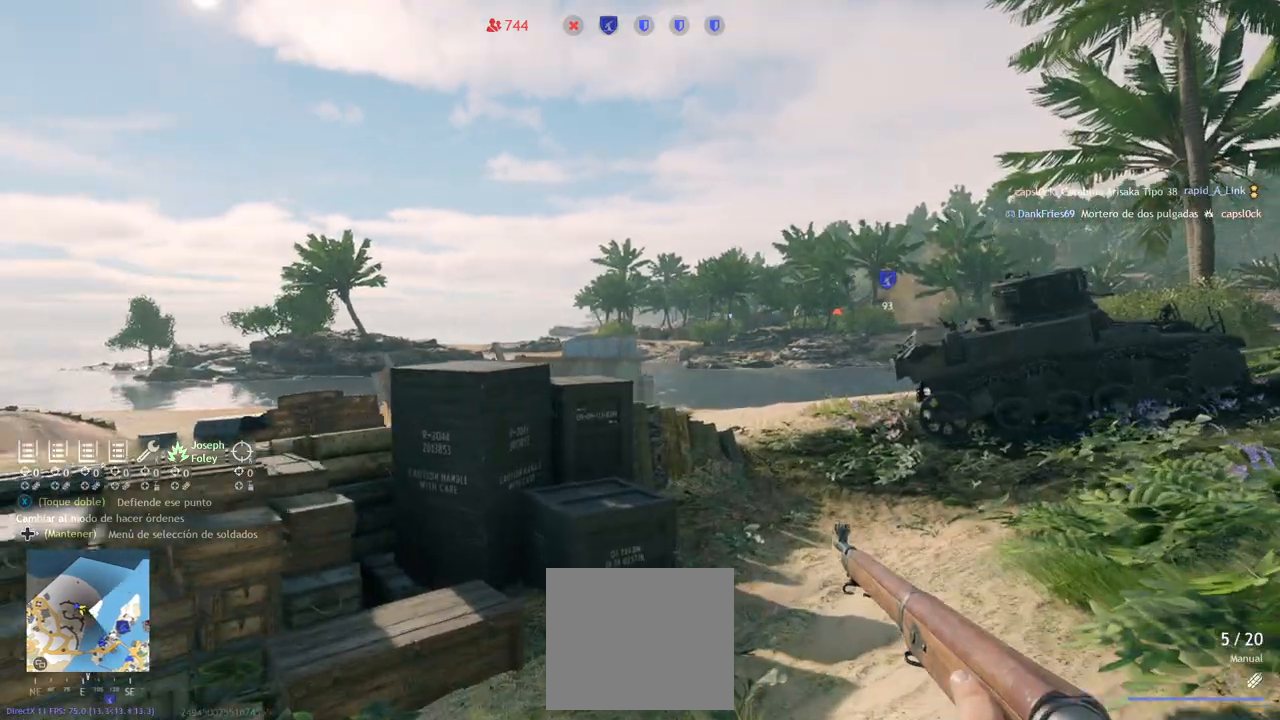
{"buttons": [], "left_stick": "up", "right_stick": "center", "events": []}
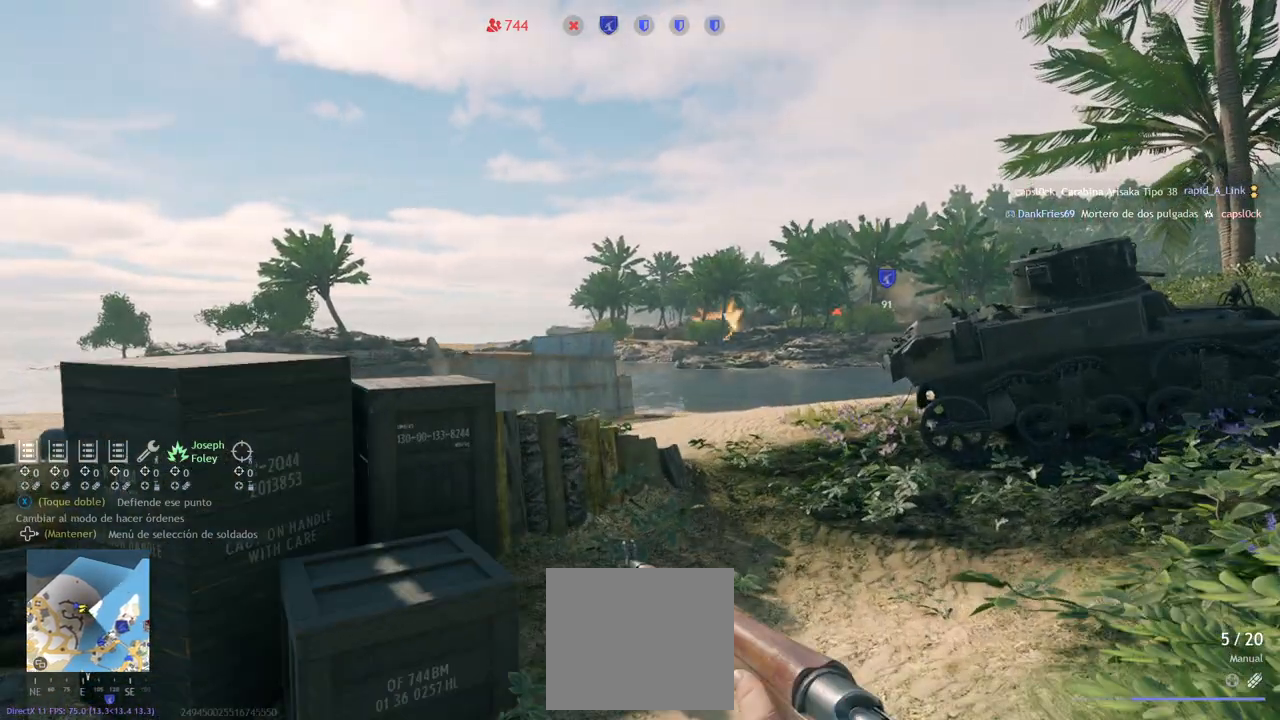
{"buttons": [], "left_stick": "up", "right_stick": "center", "events": []}
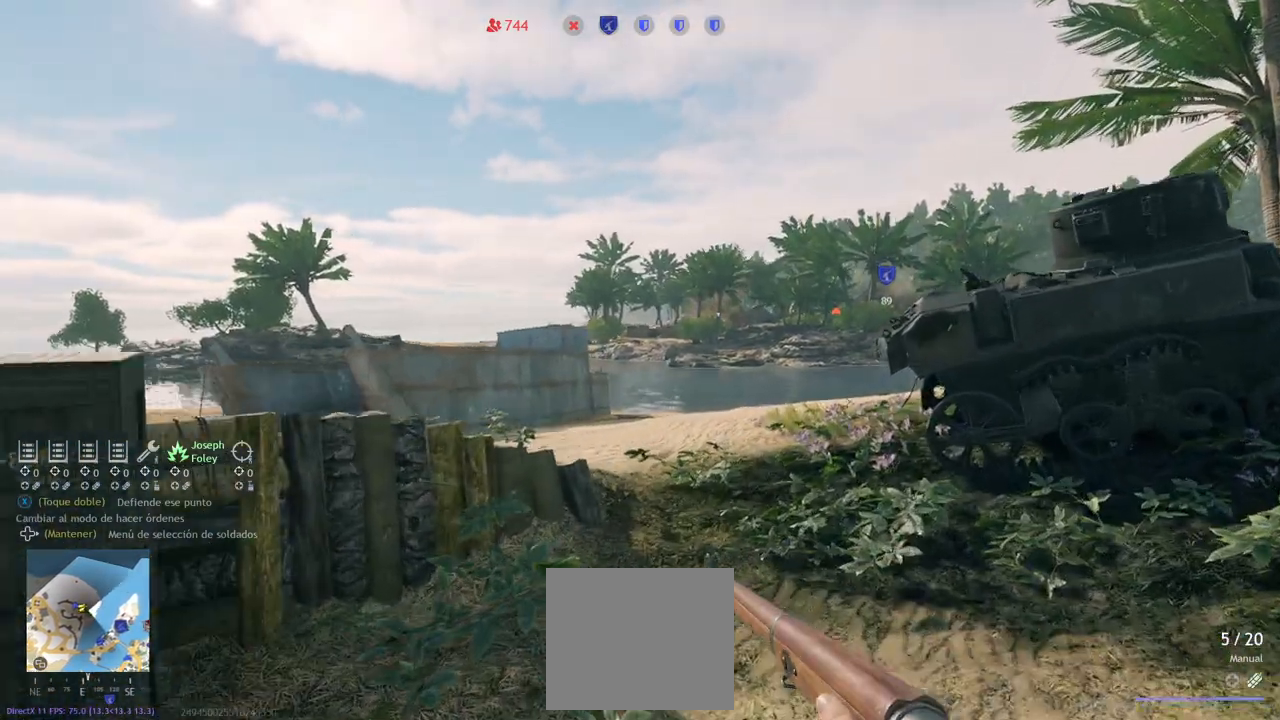
{"buttons": [], "left_stick": "up", "right_stick": "down-right", "events": [[300, "right_stick", "down-right"]]}
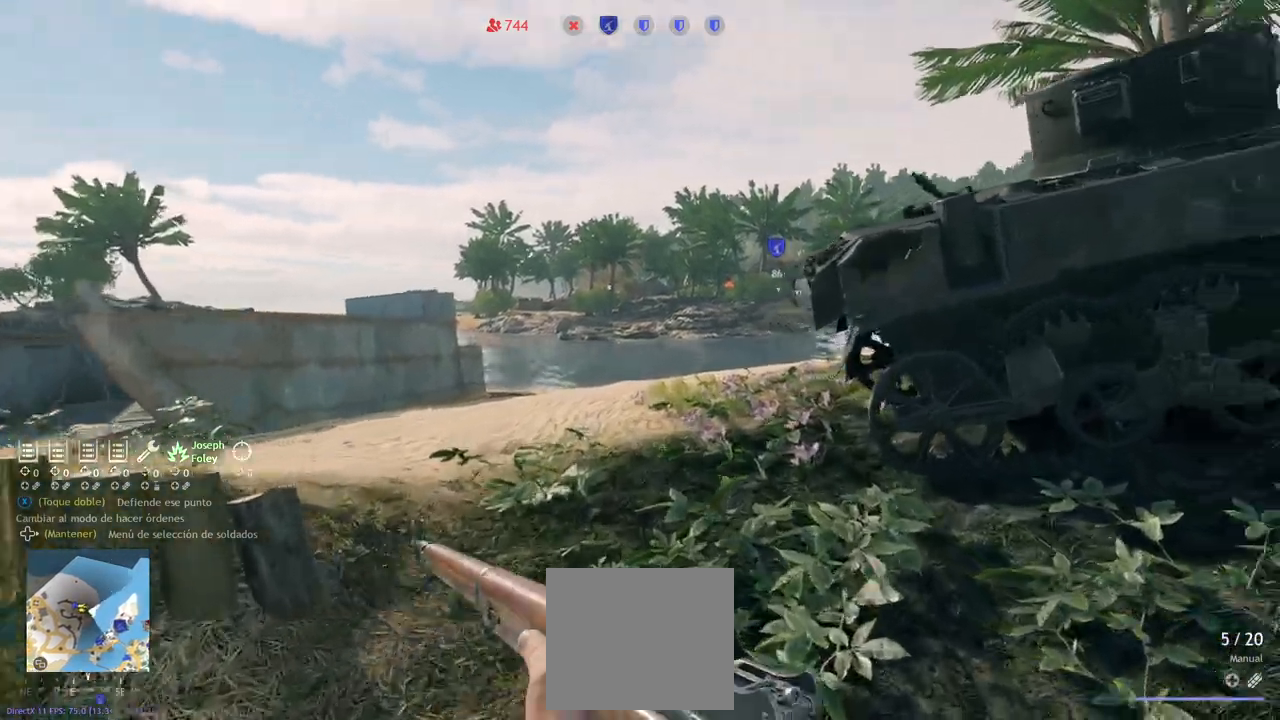
{"buttons": [], "left_stick": "up", "right_stick": "center", "events": [[17, "right_stick", "center"], [333, "right_stick", "right"], [483, "right_stick", "center"]]}
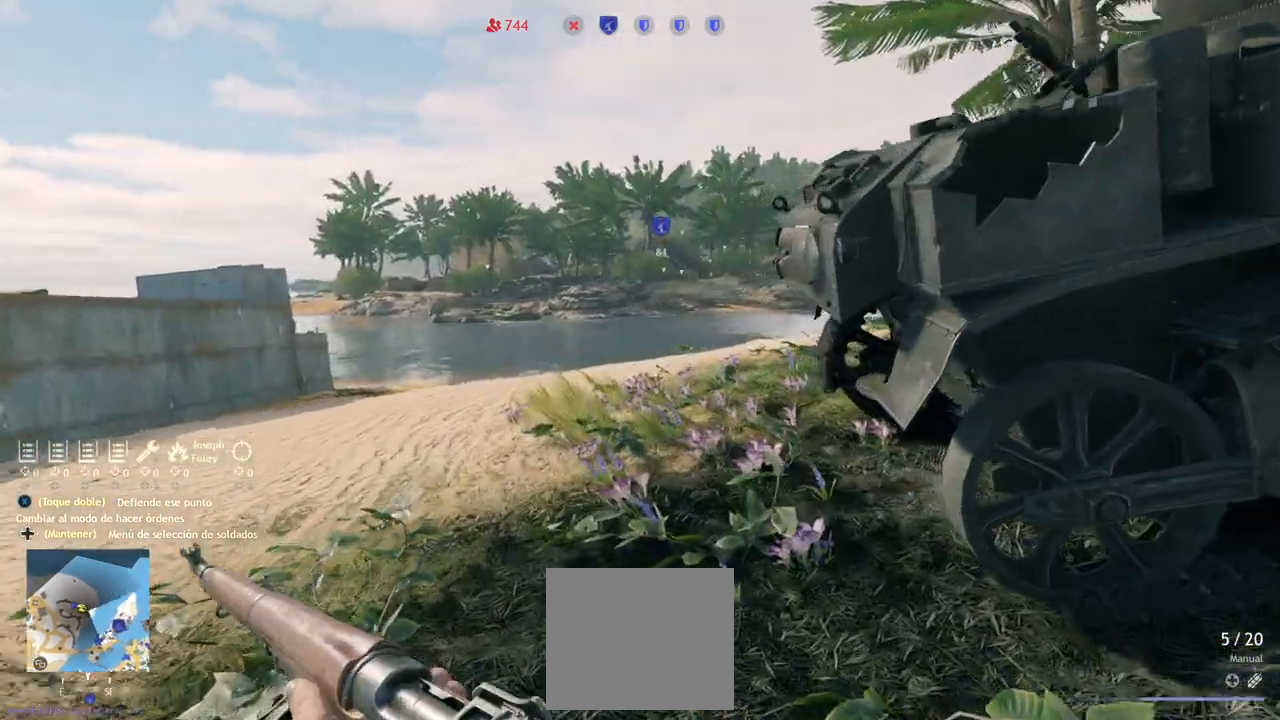
{"buttons": [], "left_stick": "up", "right_stick": "up", "events": [[150, "right_stick", "right"], [300, "right_stick", "center"], [467, "right_stick", "up"]]}
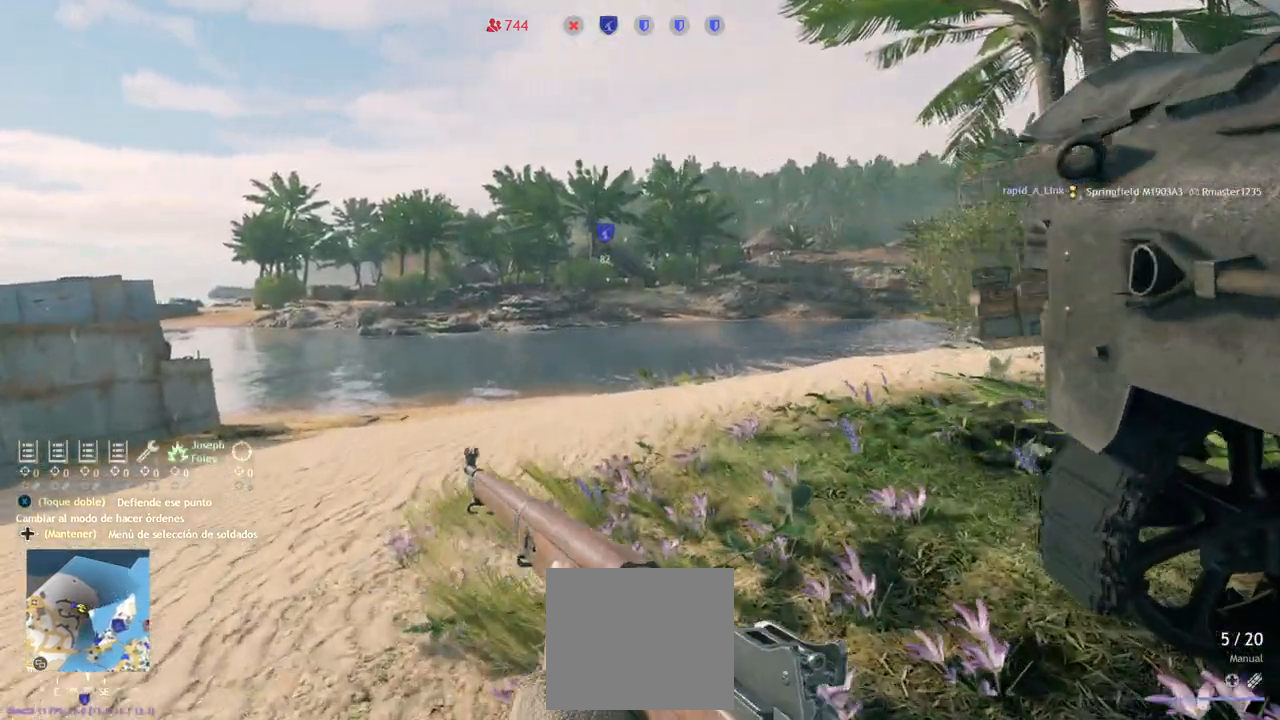
{"buttons": ["SQUARE"], "left_stick": "up", "right_stick": "center", "events": [[83, "right_stick", "center"], [467, "SQUARE", "down"]]}
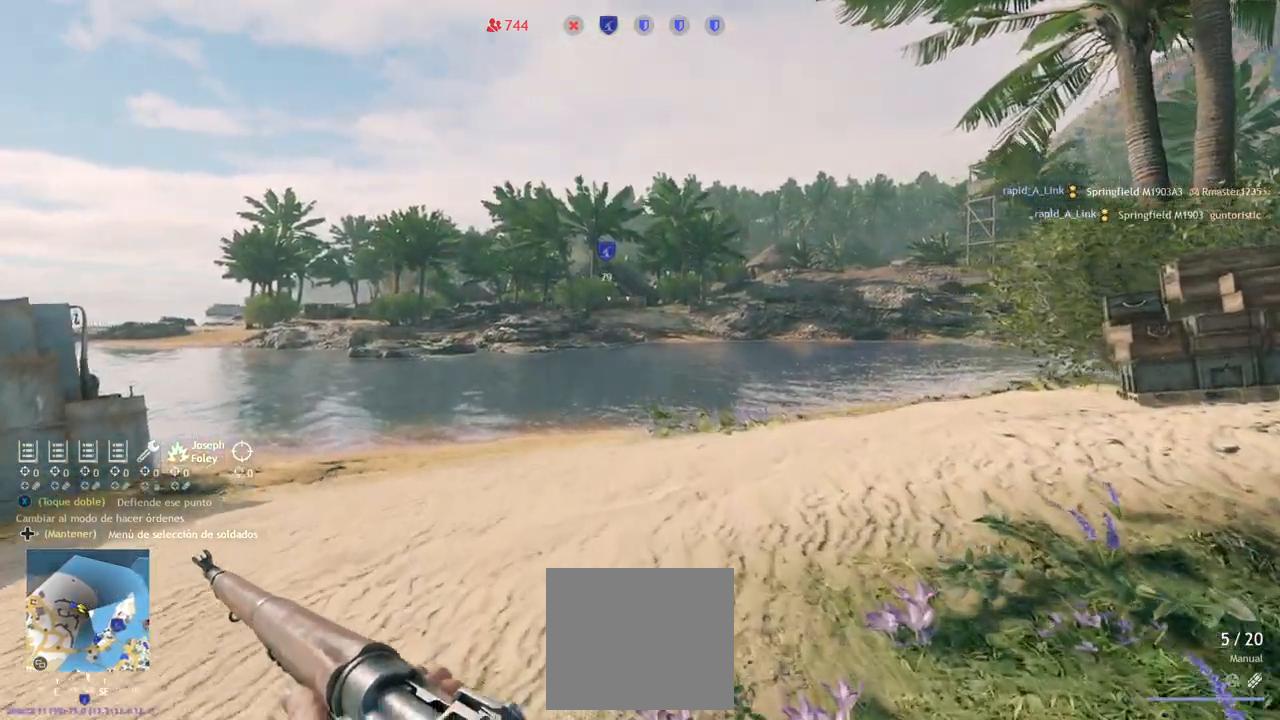
{"buttons": [], "left_stick": "up", "right_stick": "center", "events": [[100, "SQUARE", "up"], [167, "SQUARE", "down"], [283, "SQUARE", "up"], [367, "SQUARE", "down"], [467, "SQUARE", "up"]]}
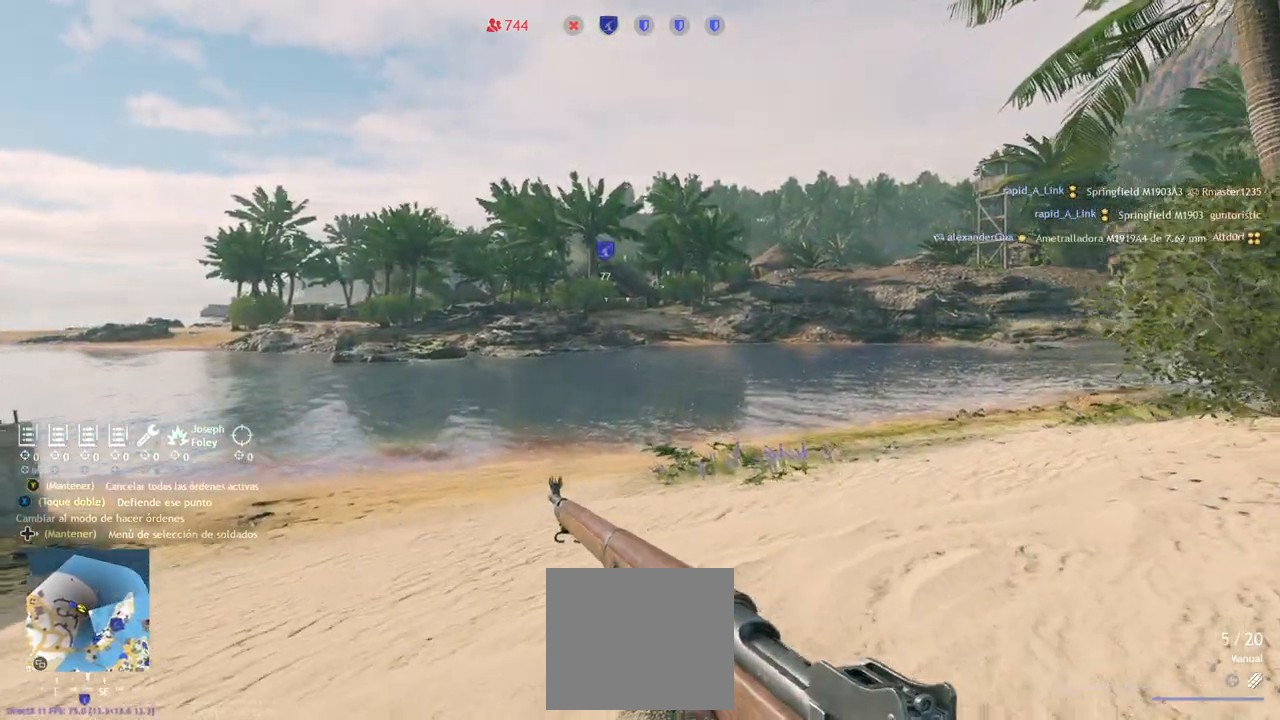
{"buttons": [], "left_stick": "up", "right_stick": "center", "events": []}
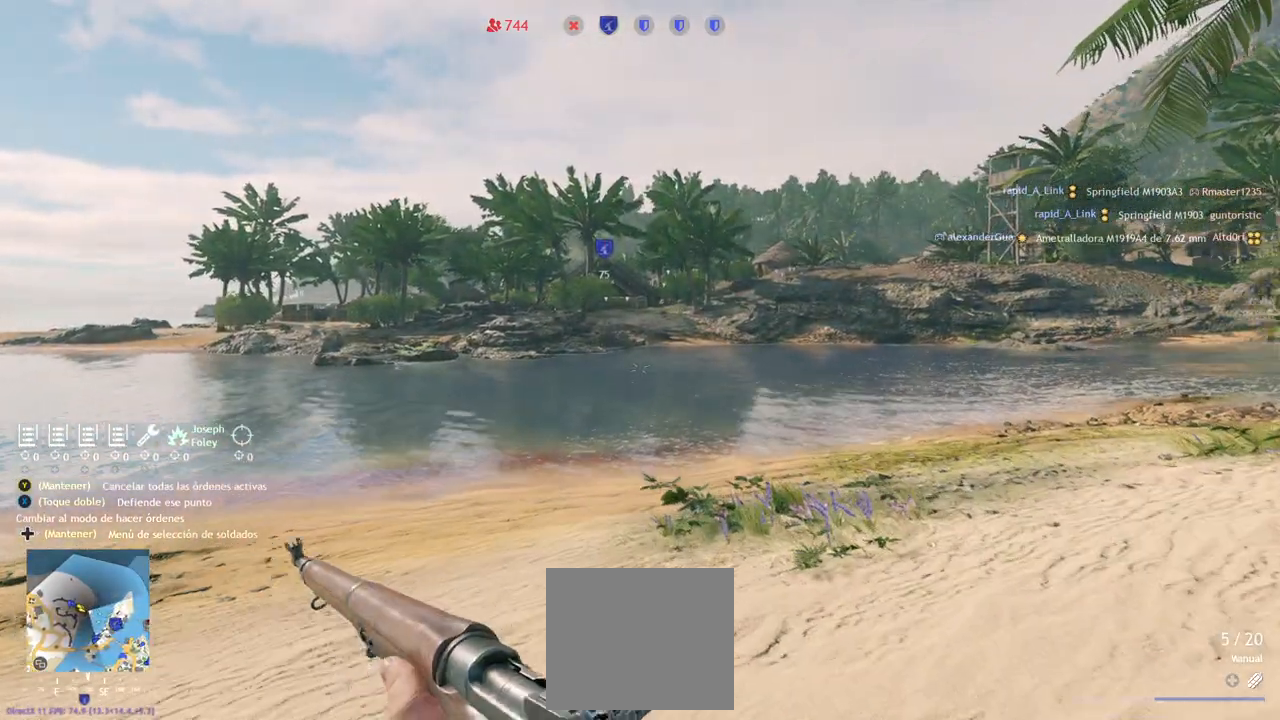
{"buttons": [], "left_stick": "up", "right_stick": "center", "events": [[333, "right_stick", "up-right"], [483, "right_stick", "center"]]}
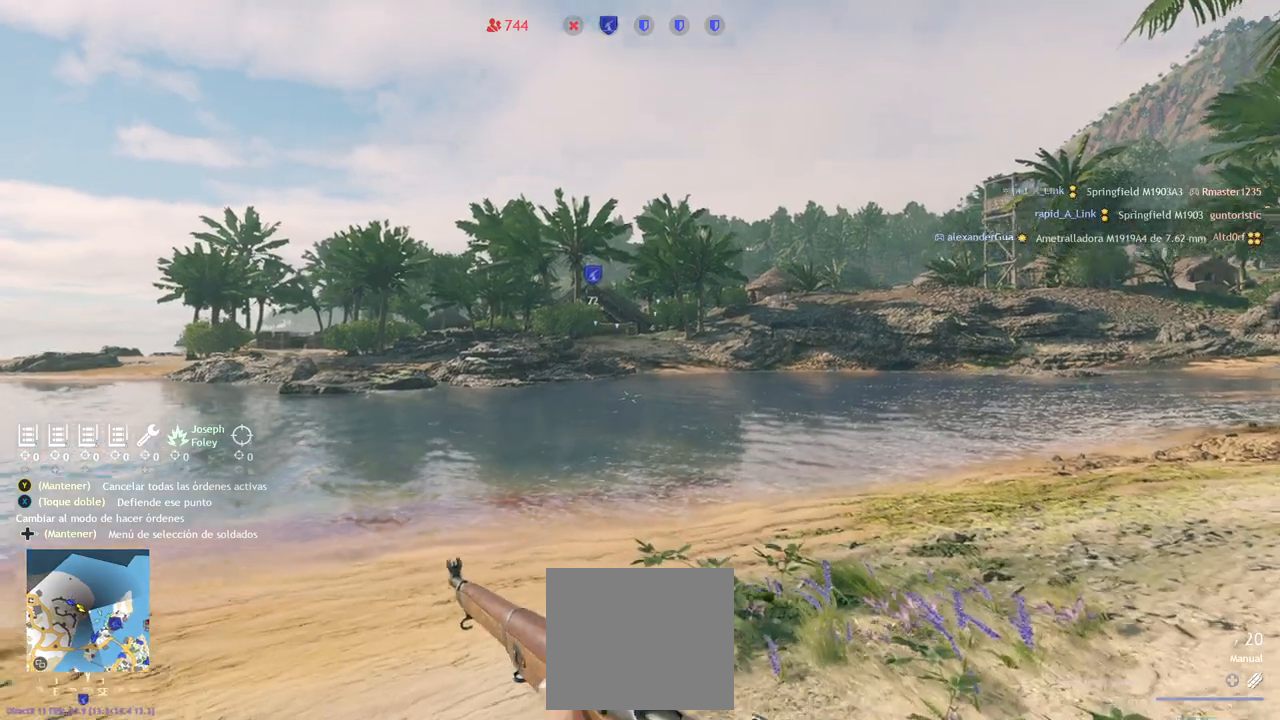
{"buttons": ["SQUARE"], "left_stick": "up", "right_stick": "center", "events": [[50, "SQUARE", "down"], [183, "SQUARE", "up"], [267, "SQUARE", "down"], [267, "right_stick", "down-right"], [383, "SQUARE", "up"], [383, "right_stick", "center"], [483, "SQUARE", "down"]]}
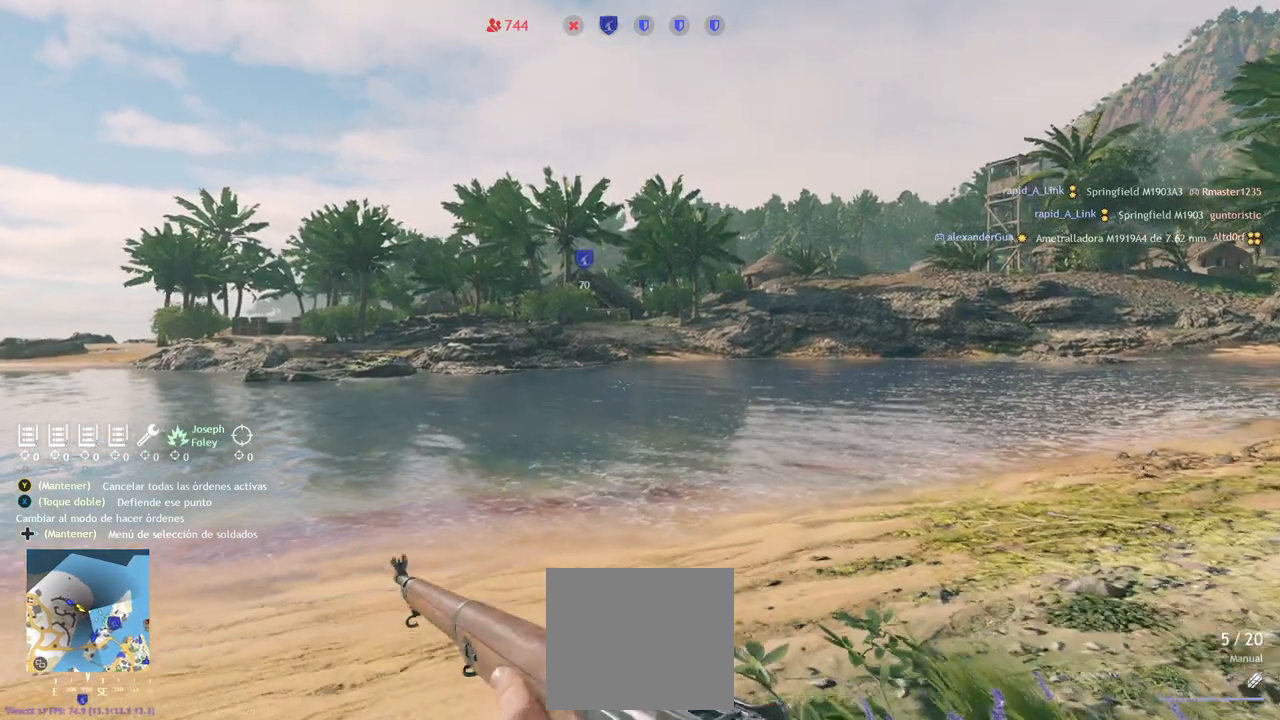
{"buttons": [], "left_stick": "up", "right_stick": "right", "events": [[100, "SQUARE", "up"], [267, "right_stick", "down-right"], [450, "right_stick", "right"]]}
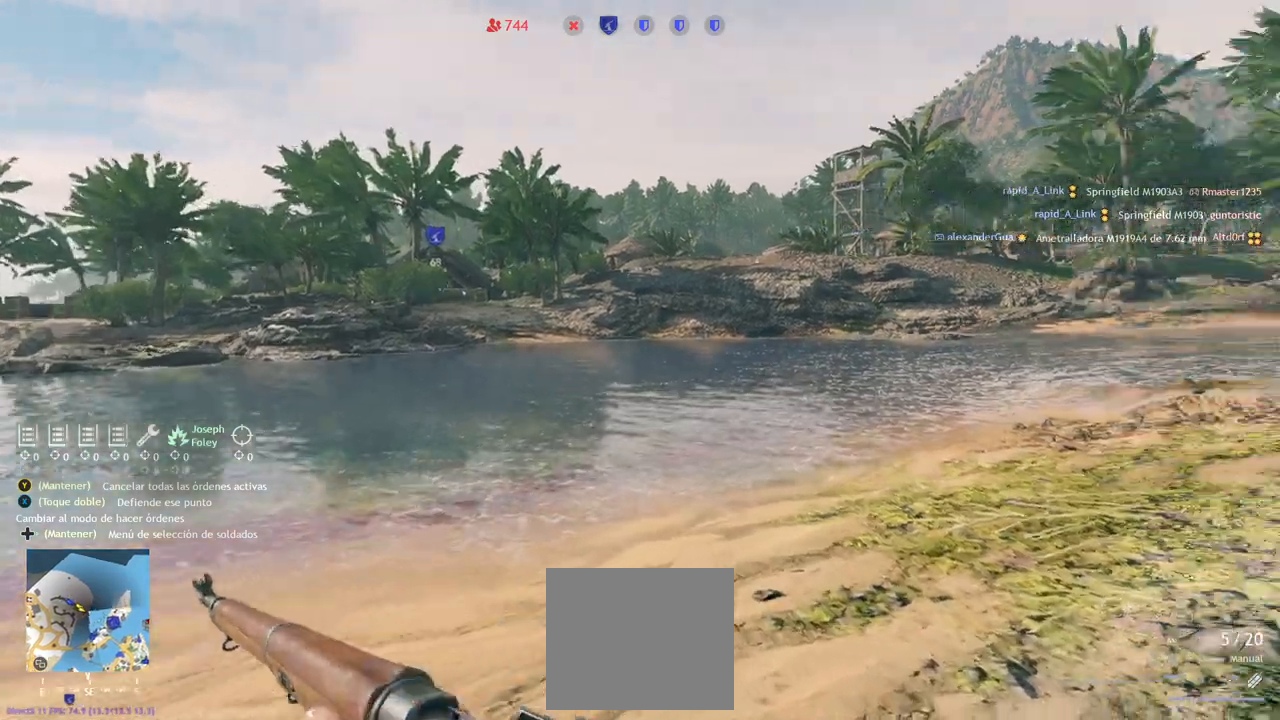
{"buttons": [], "left_stick": "up", "right_stick": "center", "events": [[133, "right_stick", "center"]]}
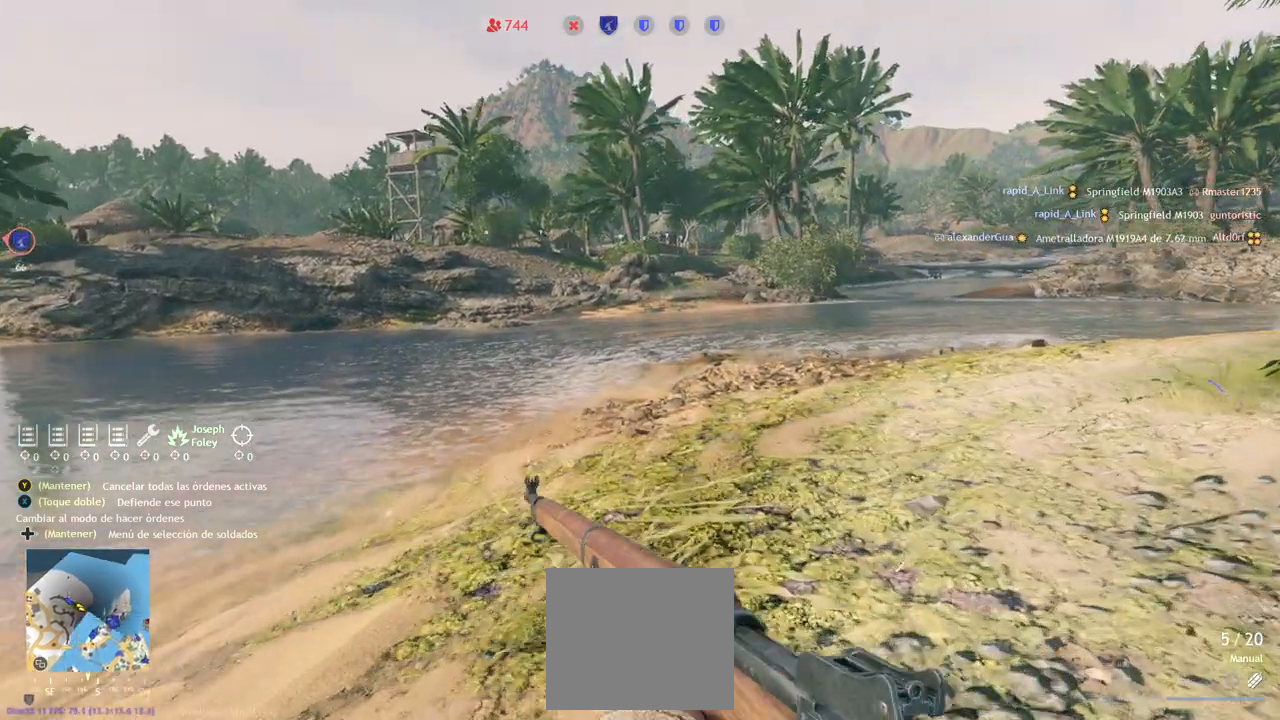
{"buttons": [], "left_stick": "up", "right_stick": "center", "events": []}
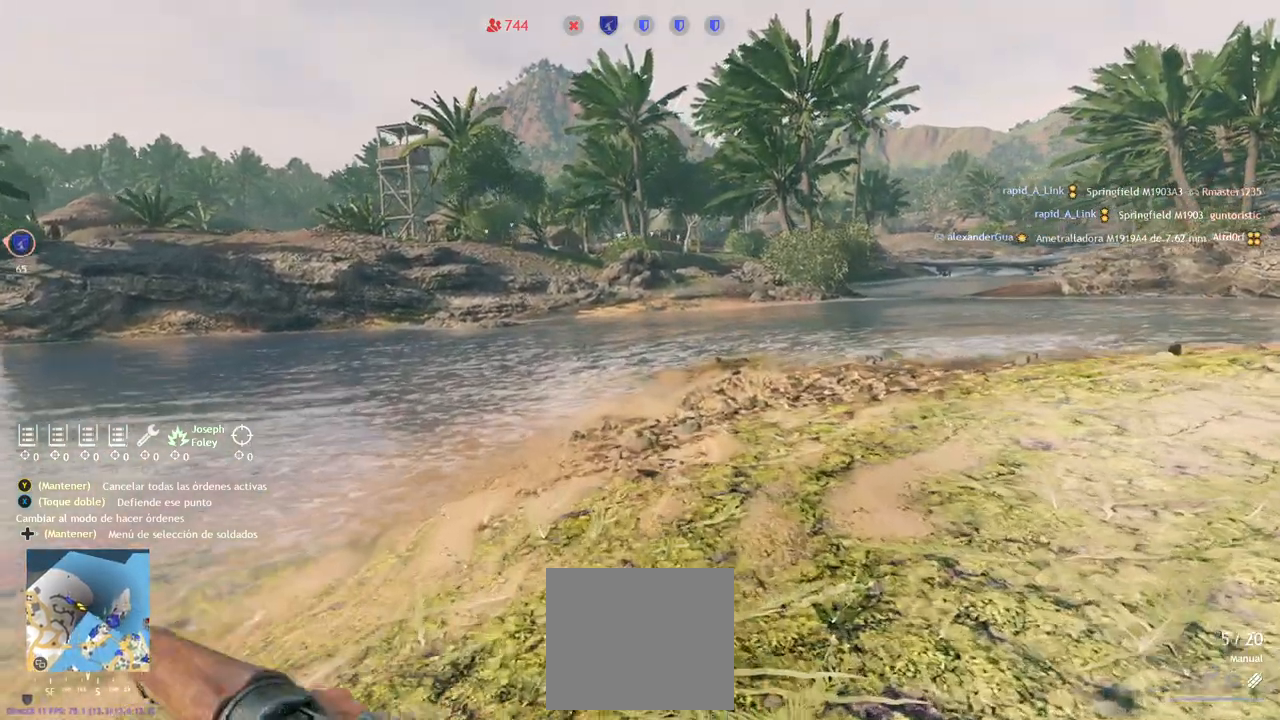
{"buttons": [], "left_stick": "up", "right_stick": "center", "events": []}
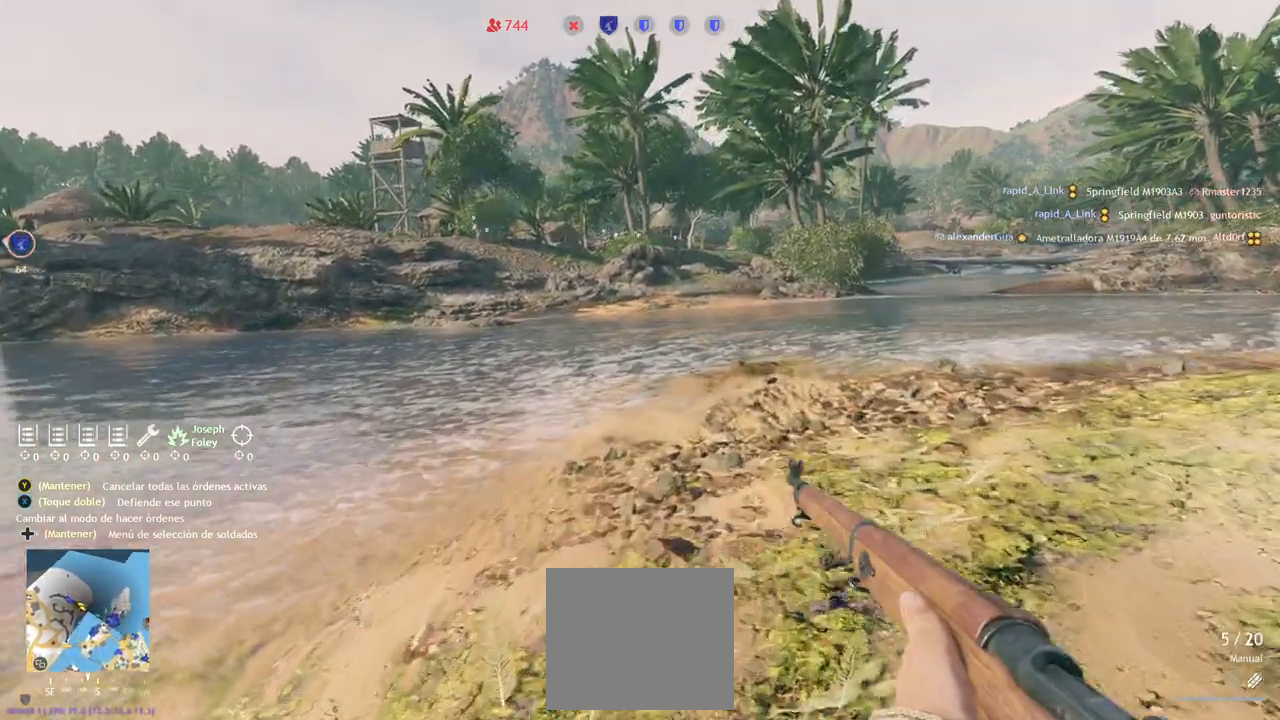
{"buttons": [], "left_stick": "up", "right_stick": "center", "events": [[167, "right_stick", "up"], [250, "right_stick", "center"]]}
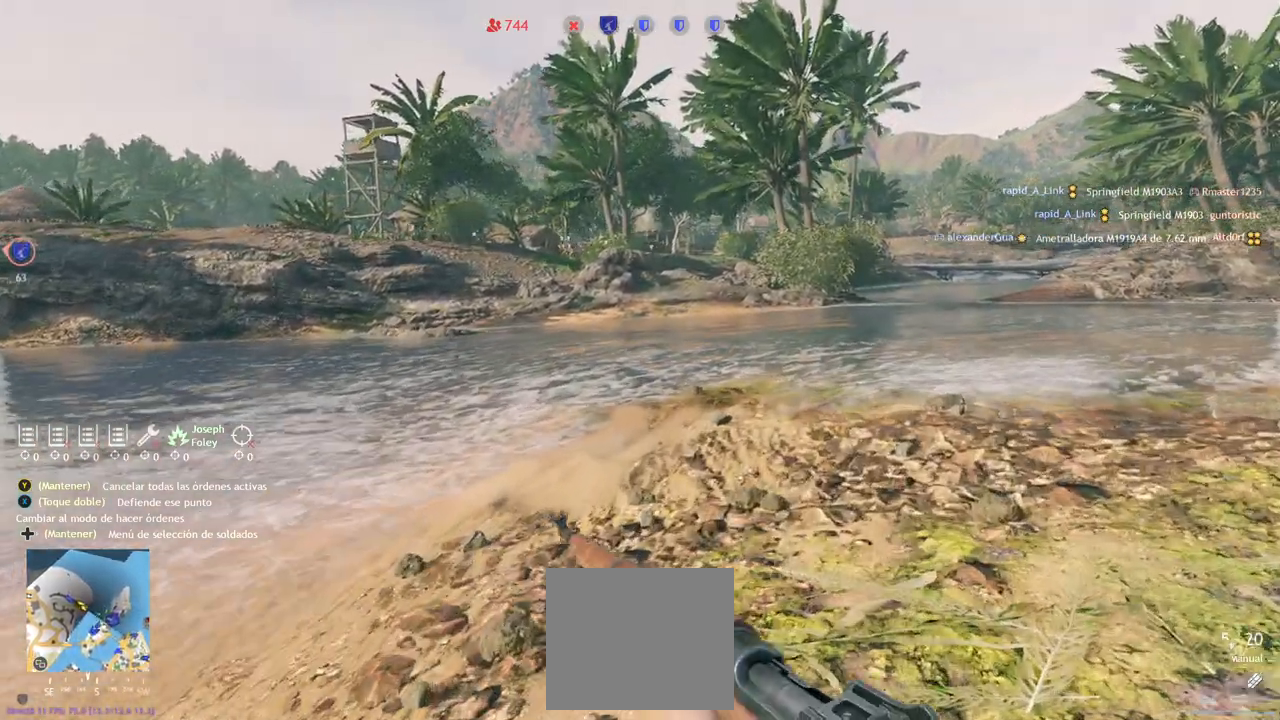
{"buttons": ["SQUARE"], "left_stick": "up", "right_stick": "center", "events": [[250, "right_stick", "up-right"], [350, "right_stick", "center"], [417, "right_stick", "up"], [450, "SQUARE", "down"], [500, "right_stick", "center"]]}
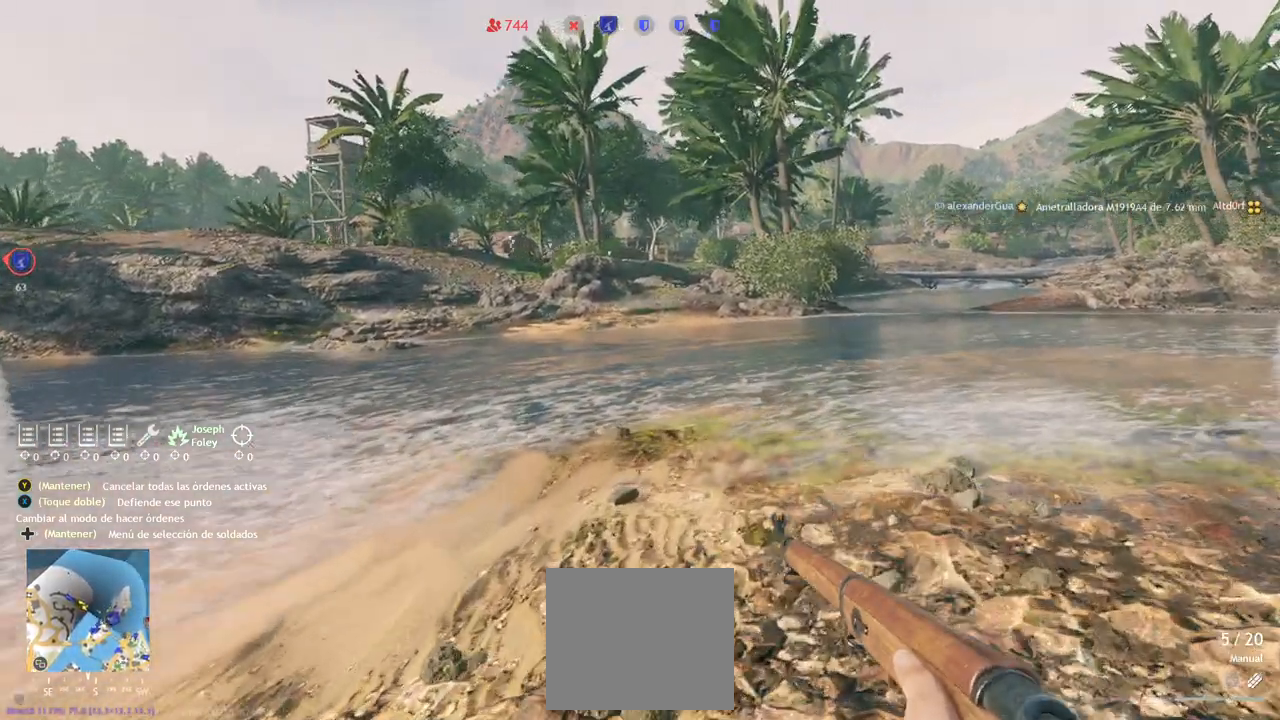
{"buttons": [], "left_stick": "up", "right_stick": "center", "events": [[50, "SQUARE", "up"], [133, "SQUARE", "down"], [217, "SQUARE", "up"], [317, "SQUARE", "down"], [383, "SQUARE", "up"]]}